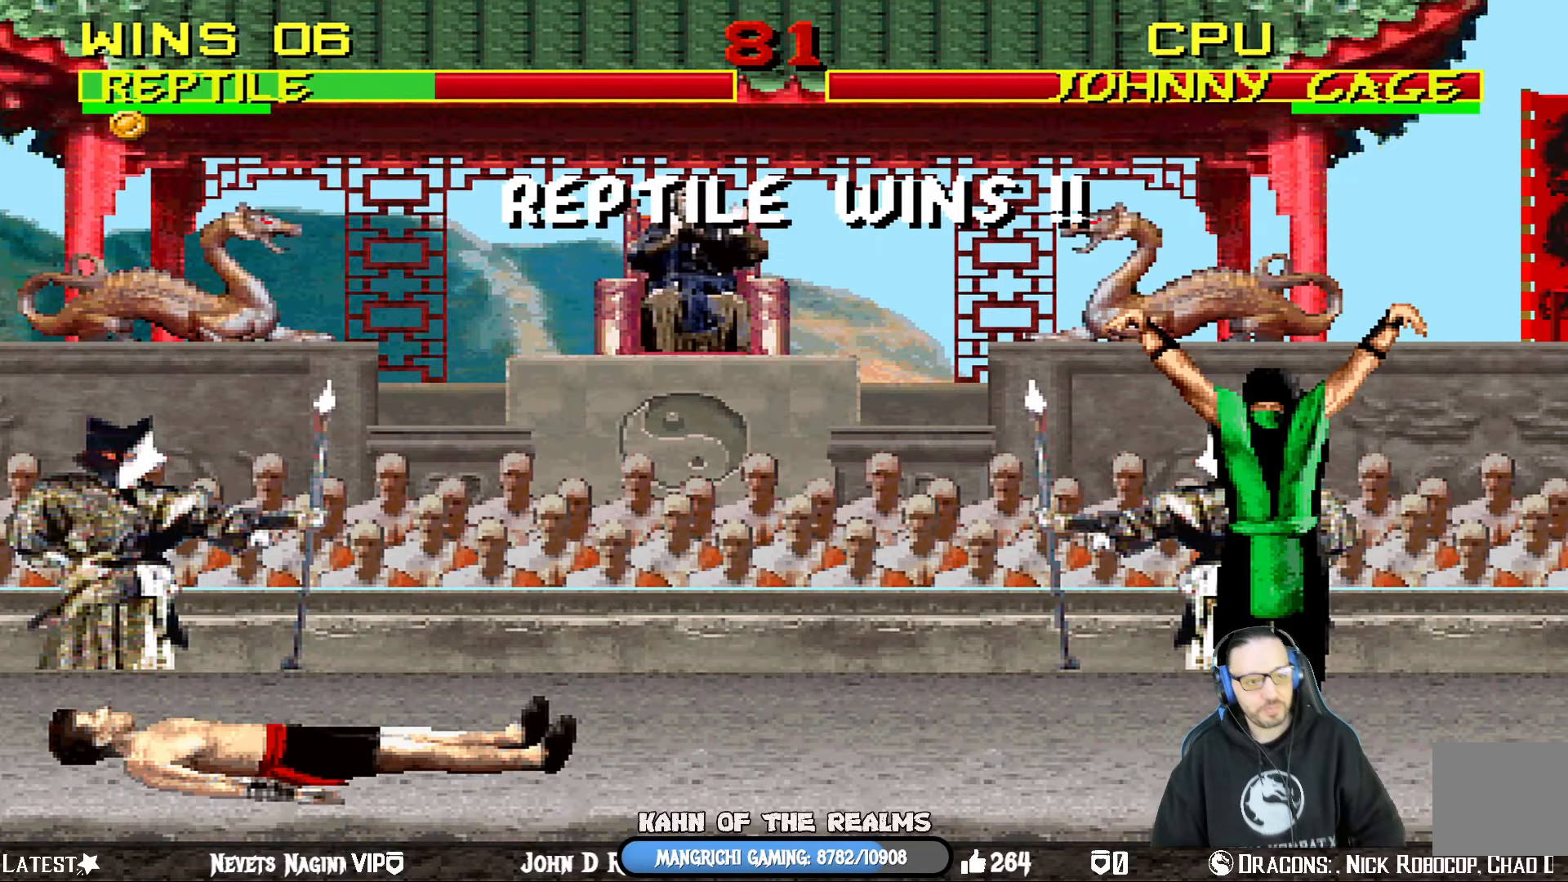
Gameplay with a controller (PlayStation layout); each line is a JSON object with the inputs held at the frame after it (dt_ms = milliseconds from this image to that frame). "events" lists button and stick changes between this image and that frame as [ms after this image, input, new state], when the widget could be followed in between.
{"dt_ms": 117, "buttons": [], "left_stick": "center", "right_stick": "center", "events": []}
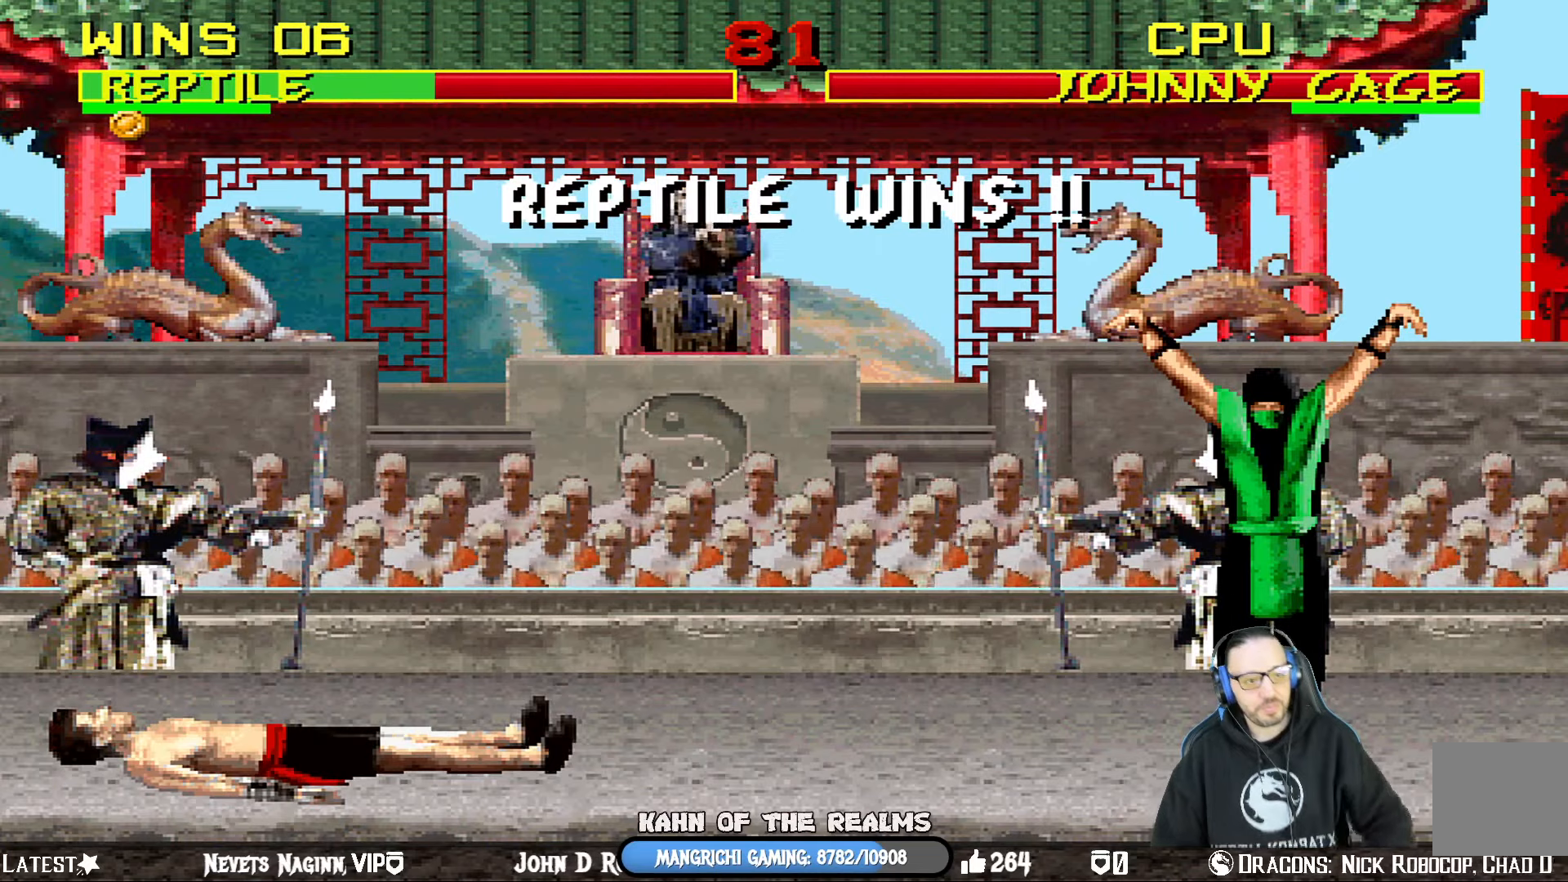
{"dt_ms": 500, "buttons": [], "left_stick": "center", "right_stick": "center", "events": []}
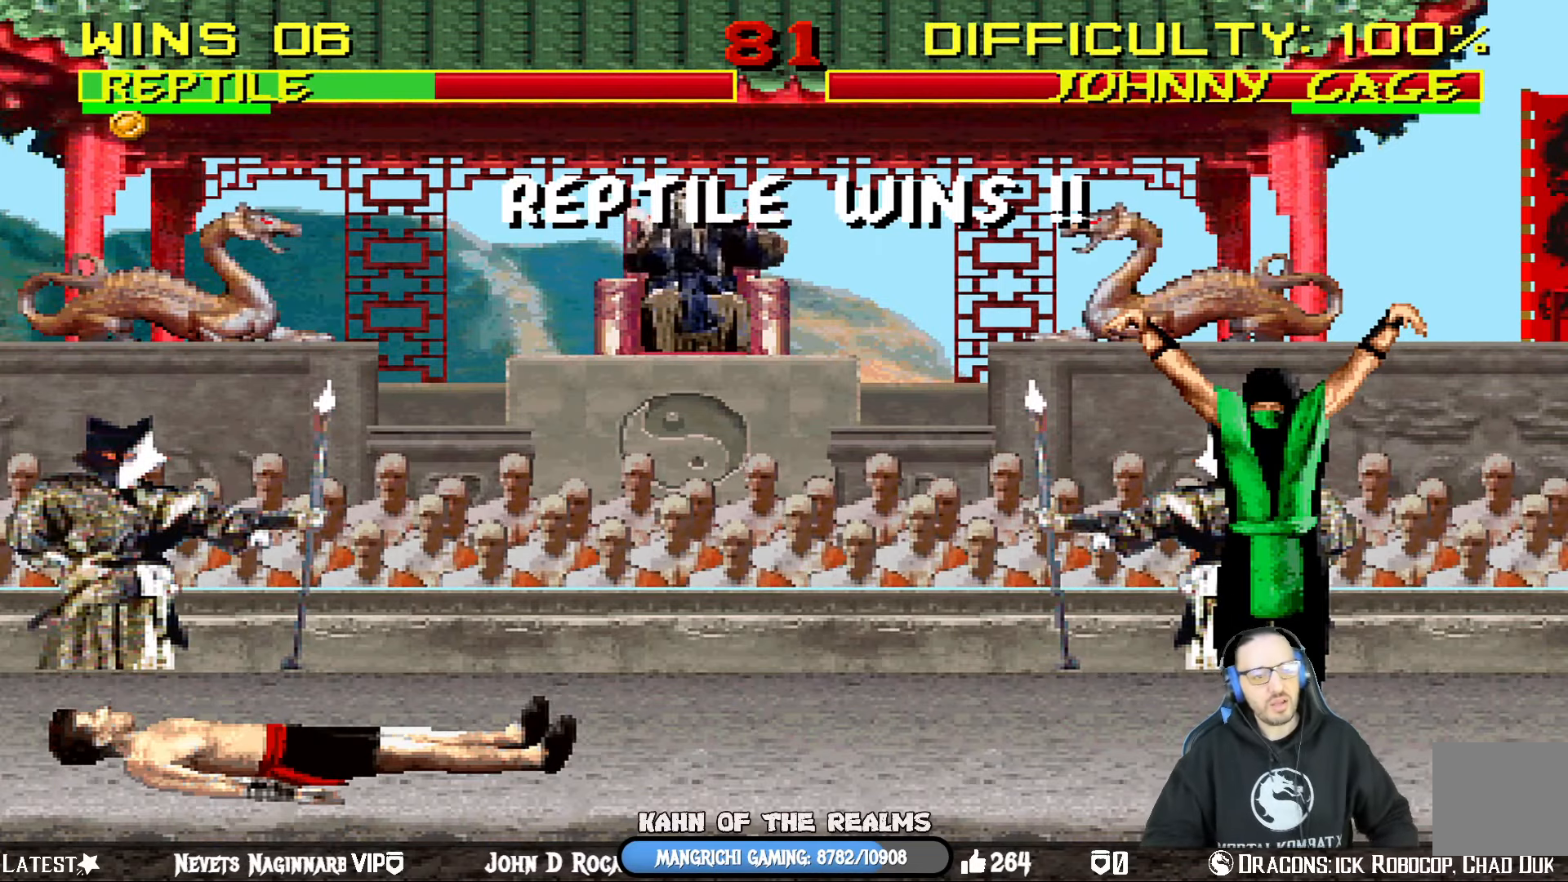
{"dt_ms": 501, "buttons": [], "left_stick": "center", "right_stick": "center", "events": []}
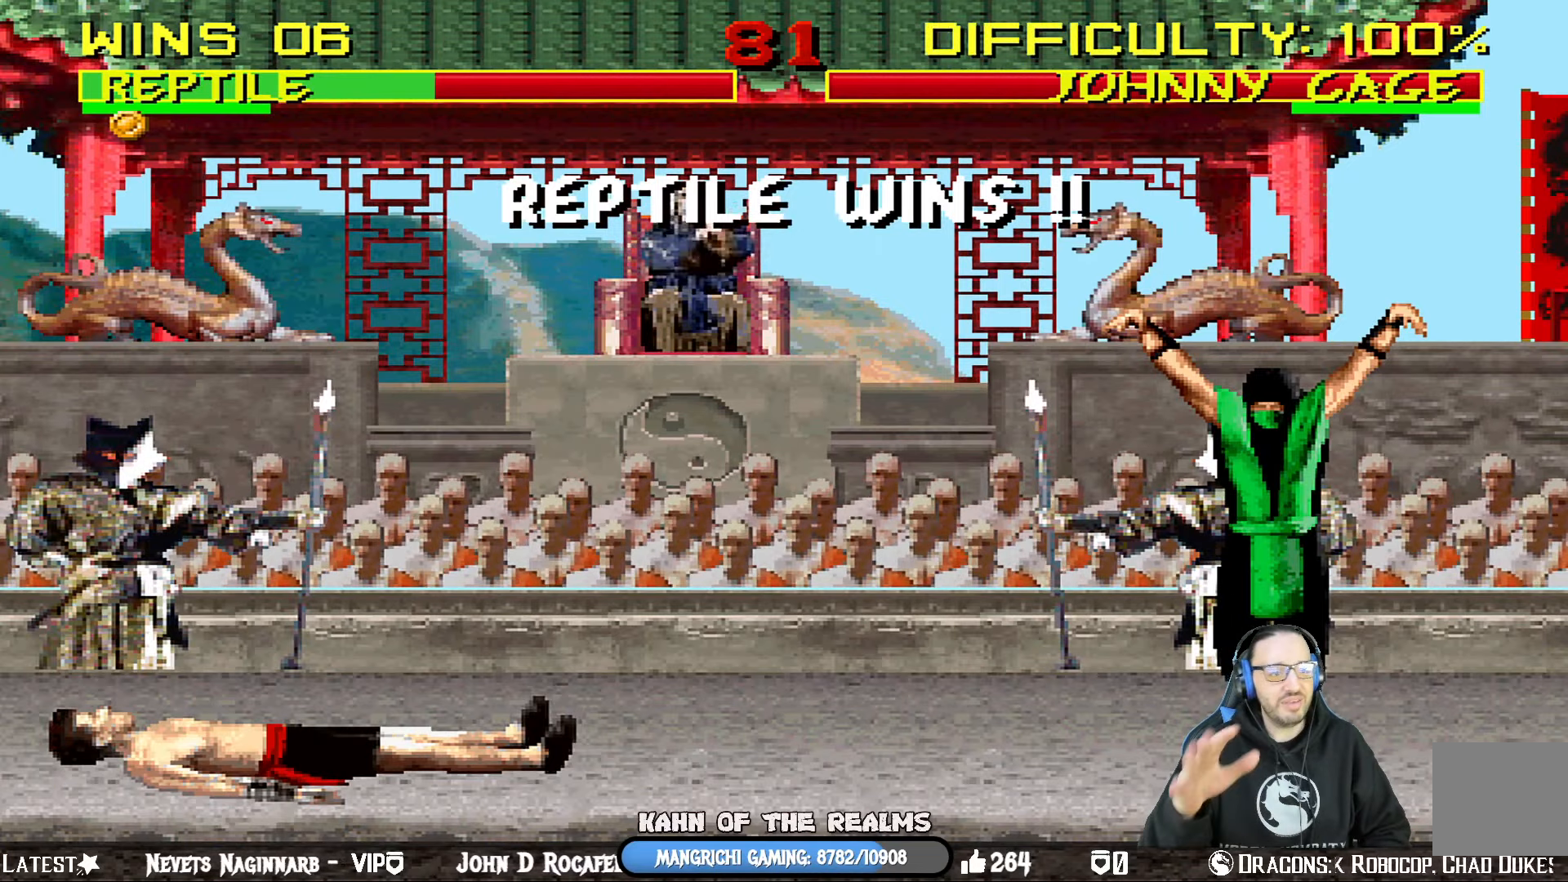
{"dt_ms": 484, "buttons": [], "left_stick": "center", "right_stick": "center", "events": []}
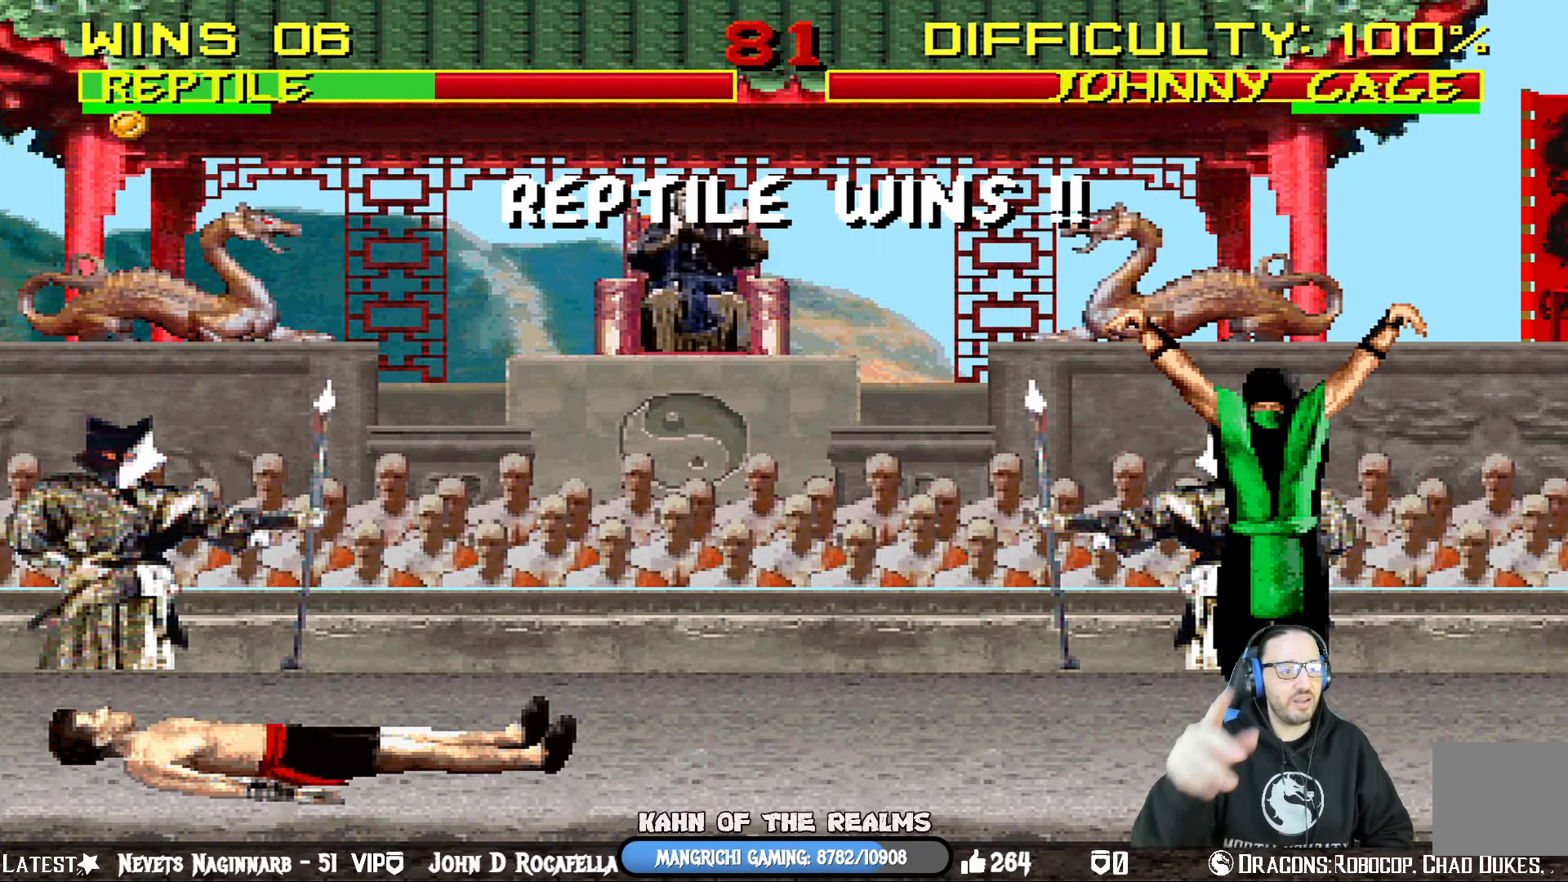
{"dt_ms": 500, "buttons": [], "left_stick": "center", "right_stick": "center", "events": []}
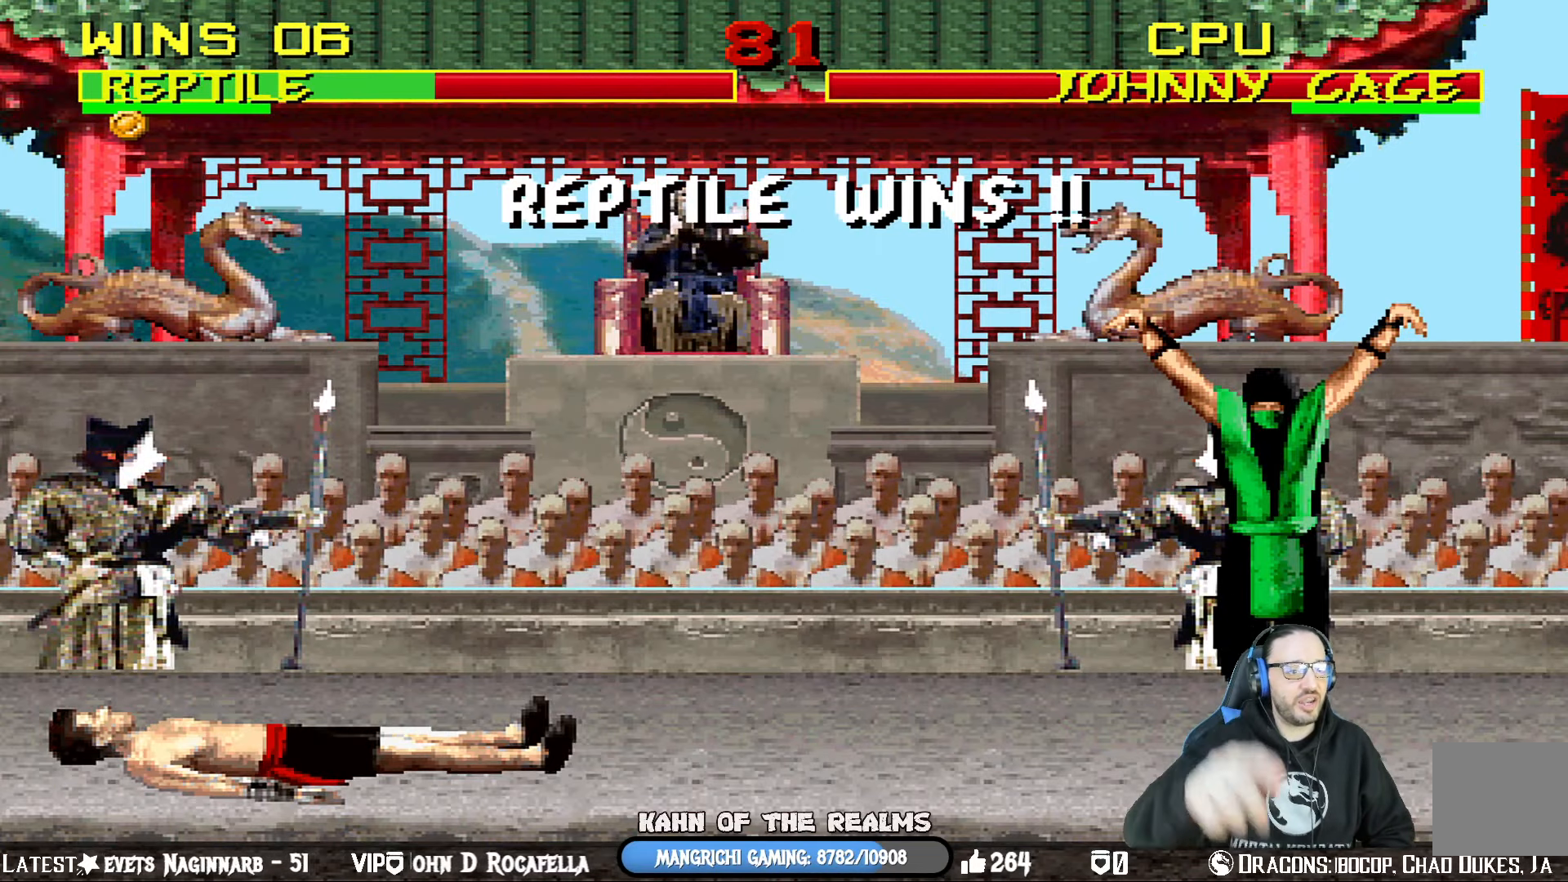
{"dt_ms": 501, "buttons": [], "left_stick": "center", "right_stick": "center", "events": []}
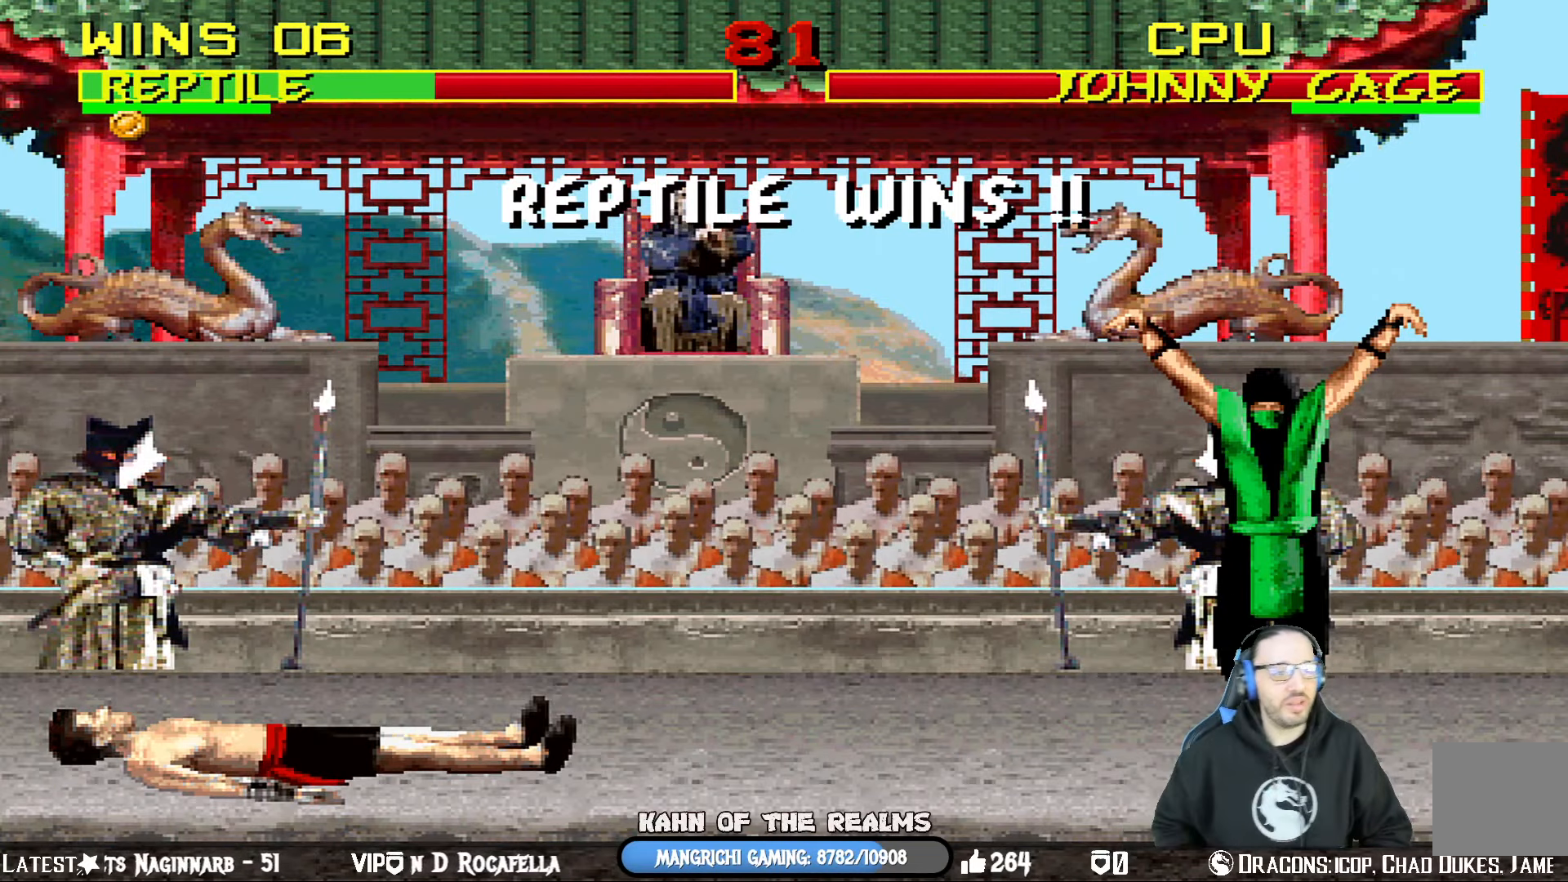
{"dt_ms": 500, "buttons": [], "left_stick": "center", "right_stick": "center", "events": []}
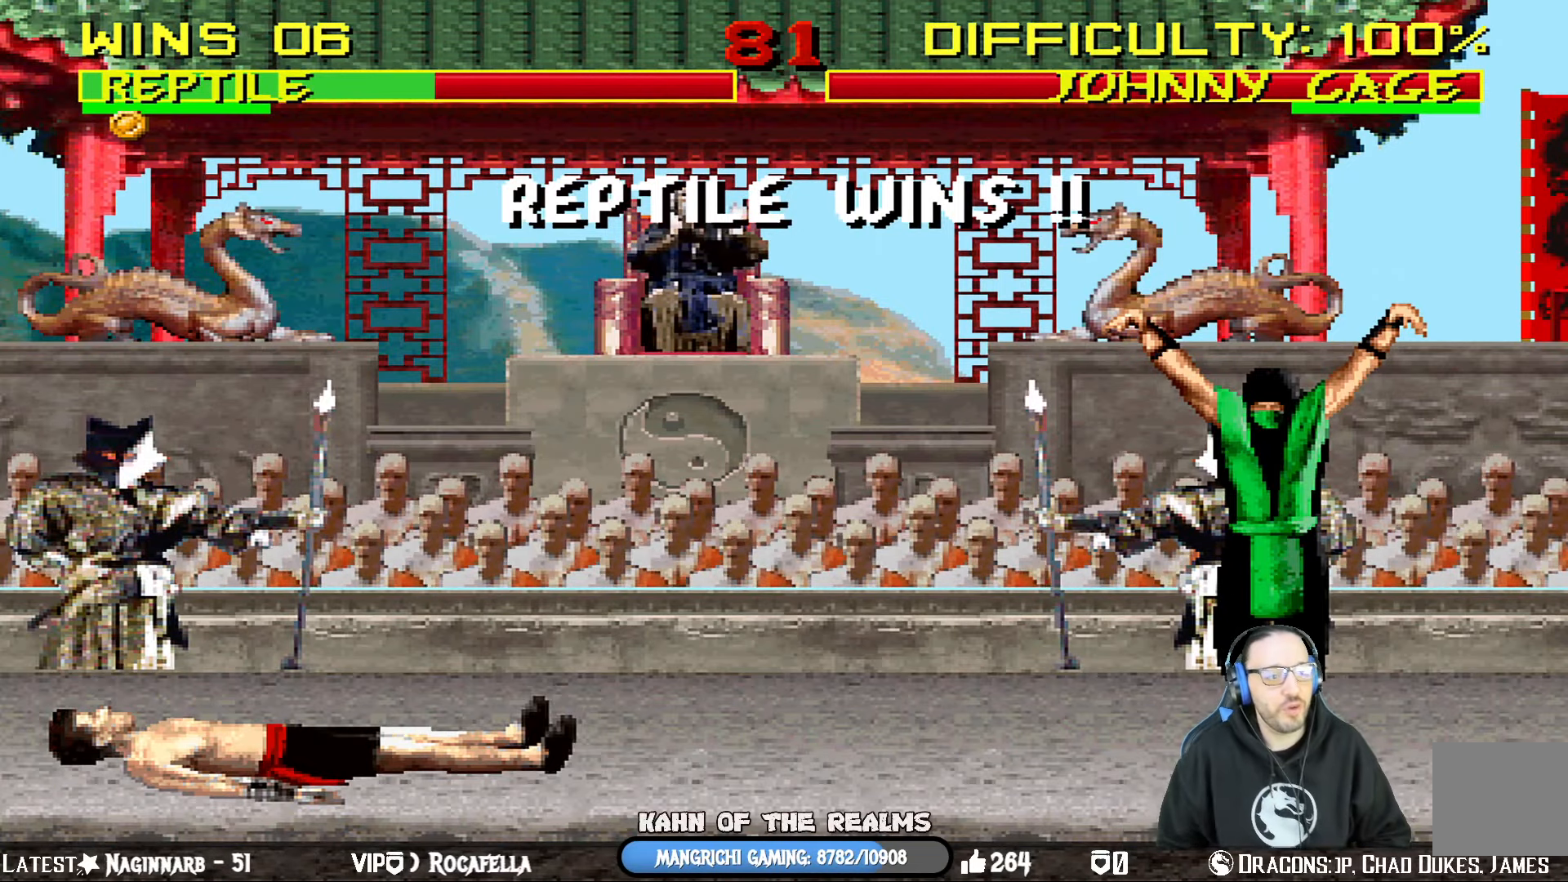
{"dt_ms": 501, "buttons": [], "left_stick": "center", "right_stick": "center", "events": []}
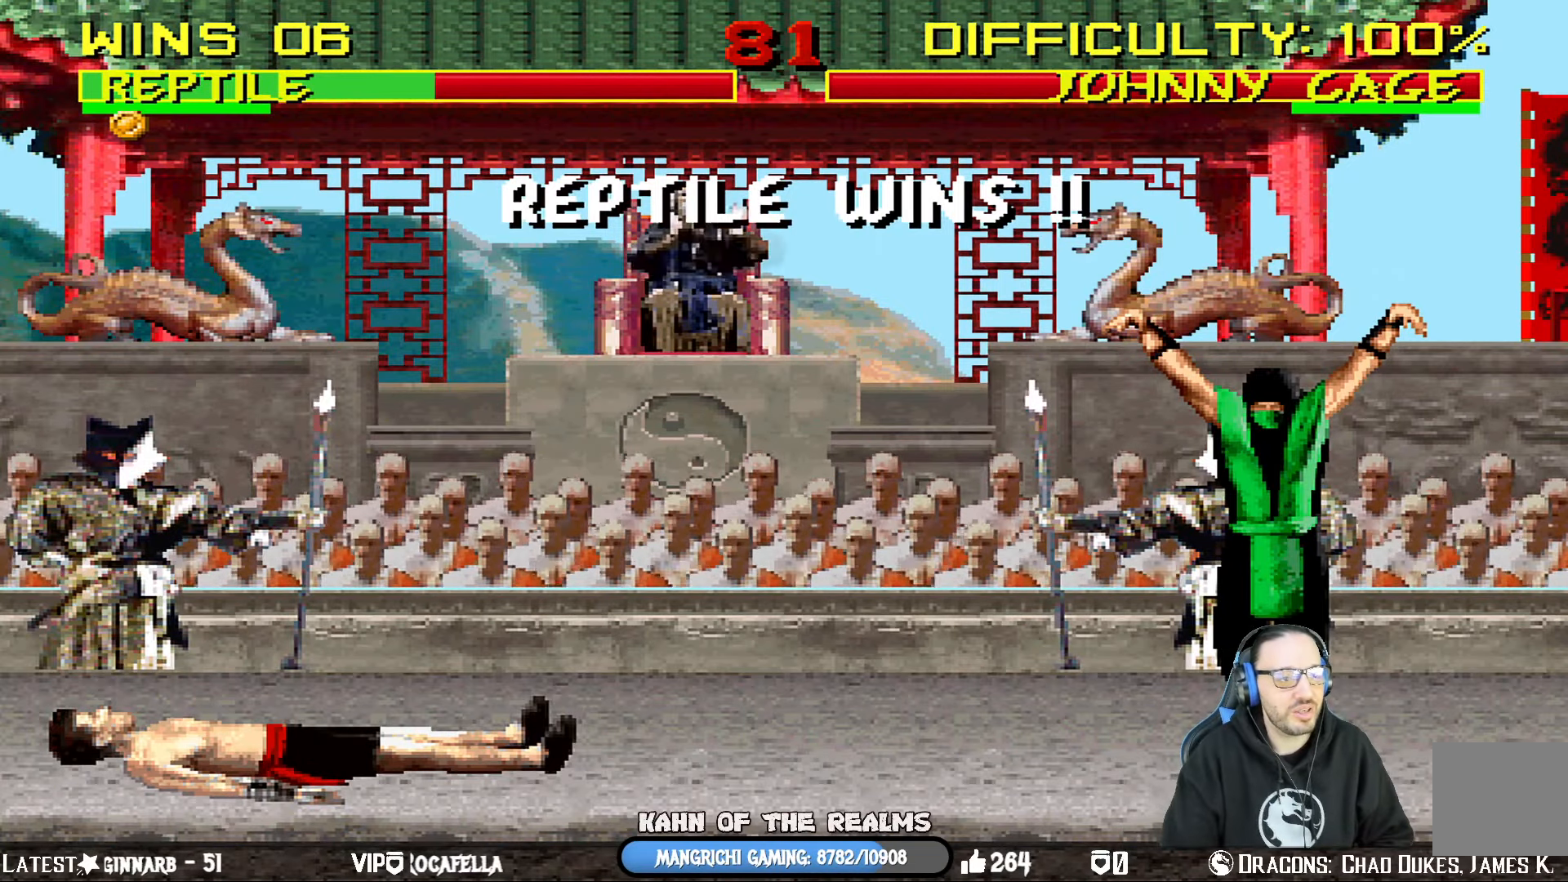
{"dt_ms": 500, "buttons": [], "left_stick": "center", "right_stick": "center", "events": []}
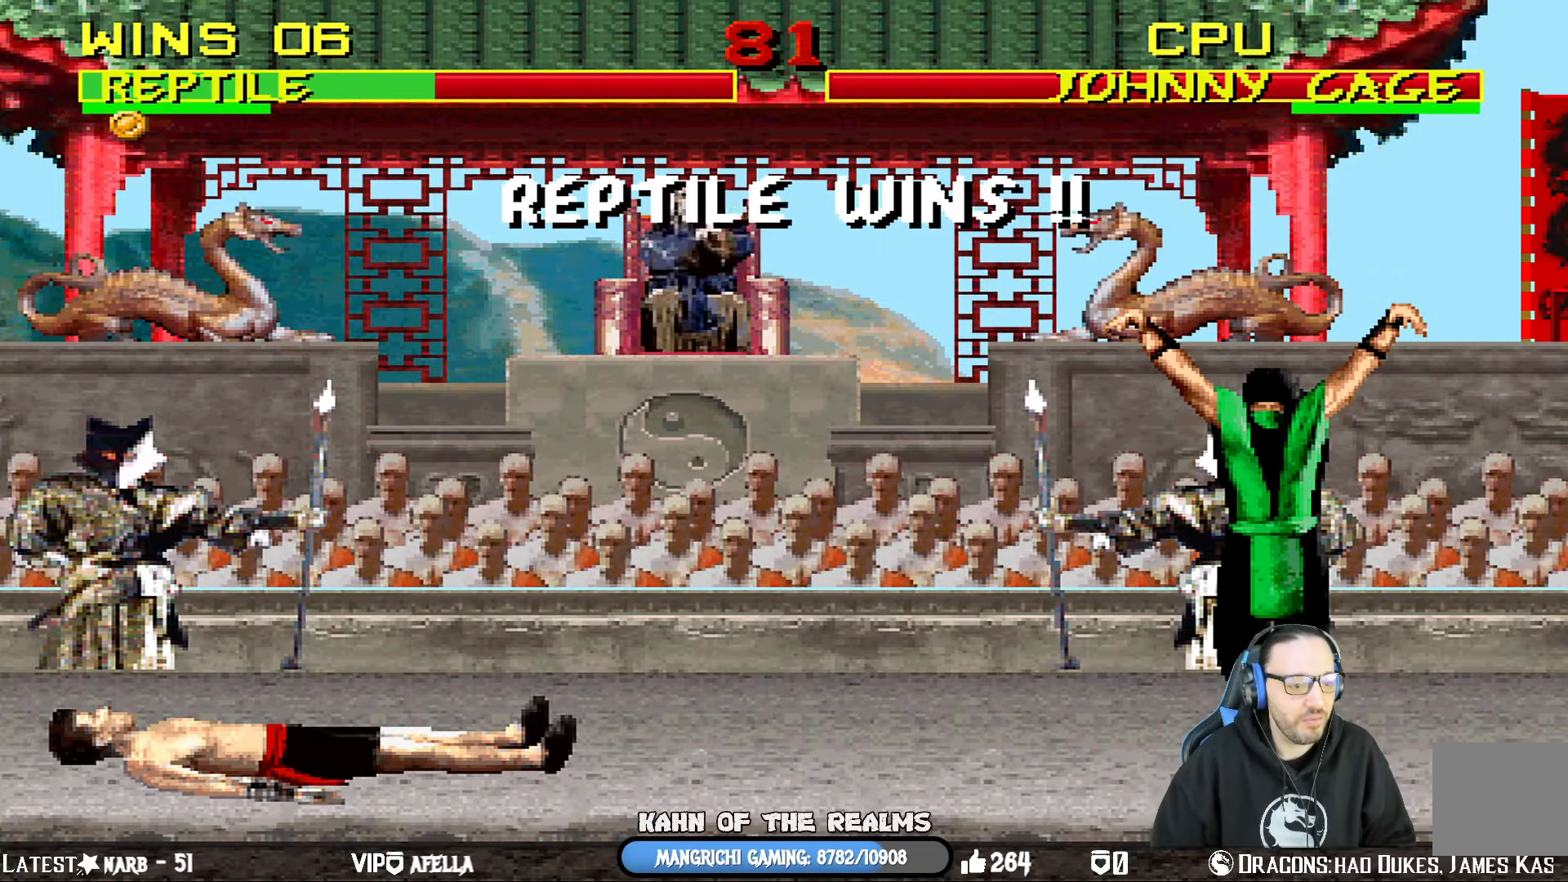
{"dt_ms": 501, "buttons": [], "left_stick": "center", "right_stick": "center", "events": [[184, "CROSS", "down"], [334, "CROSS", "up"]]}
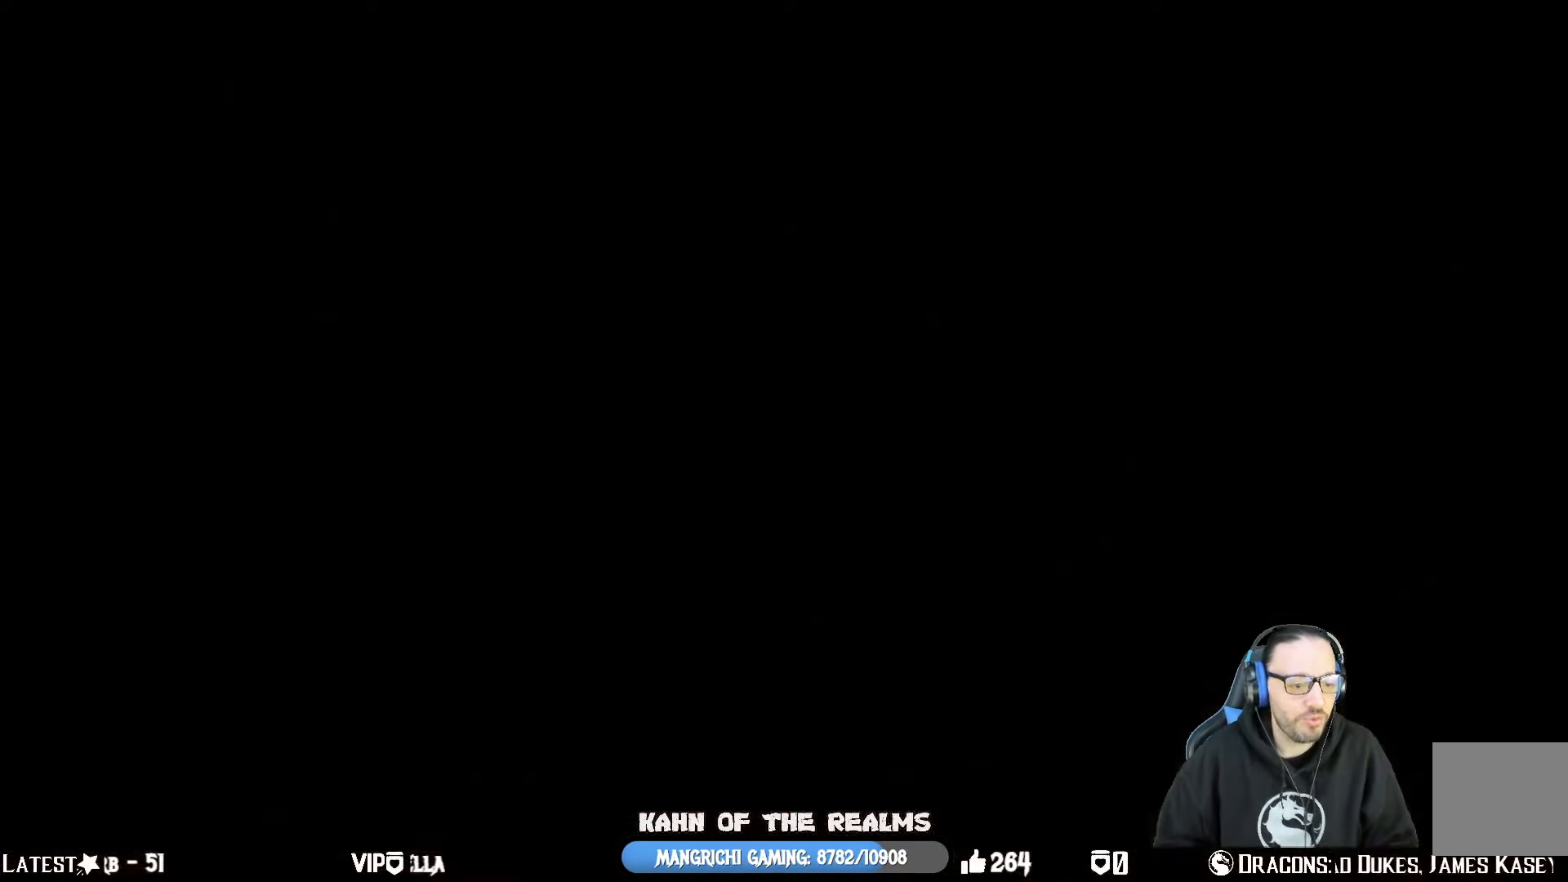
{"dt_ms": 500, "buttons": [], "left_stick": "center", "right_stick": "center", "events": []}
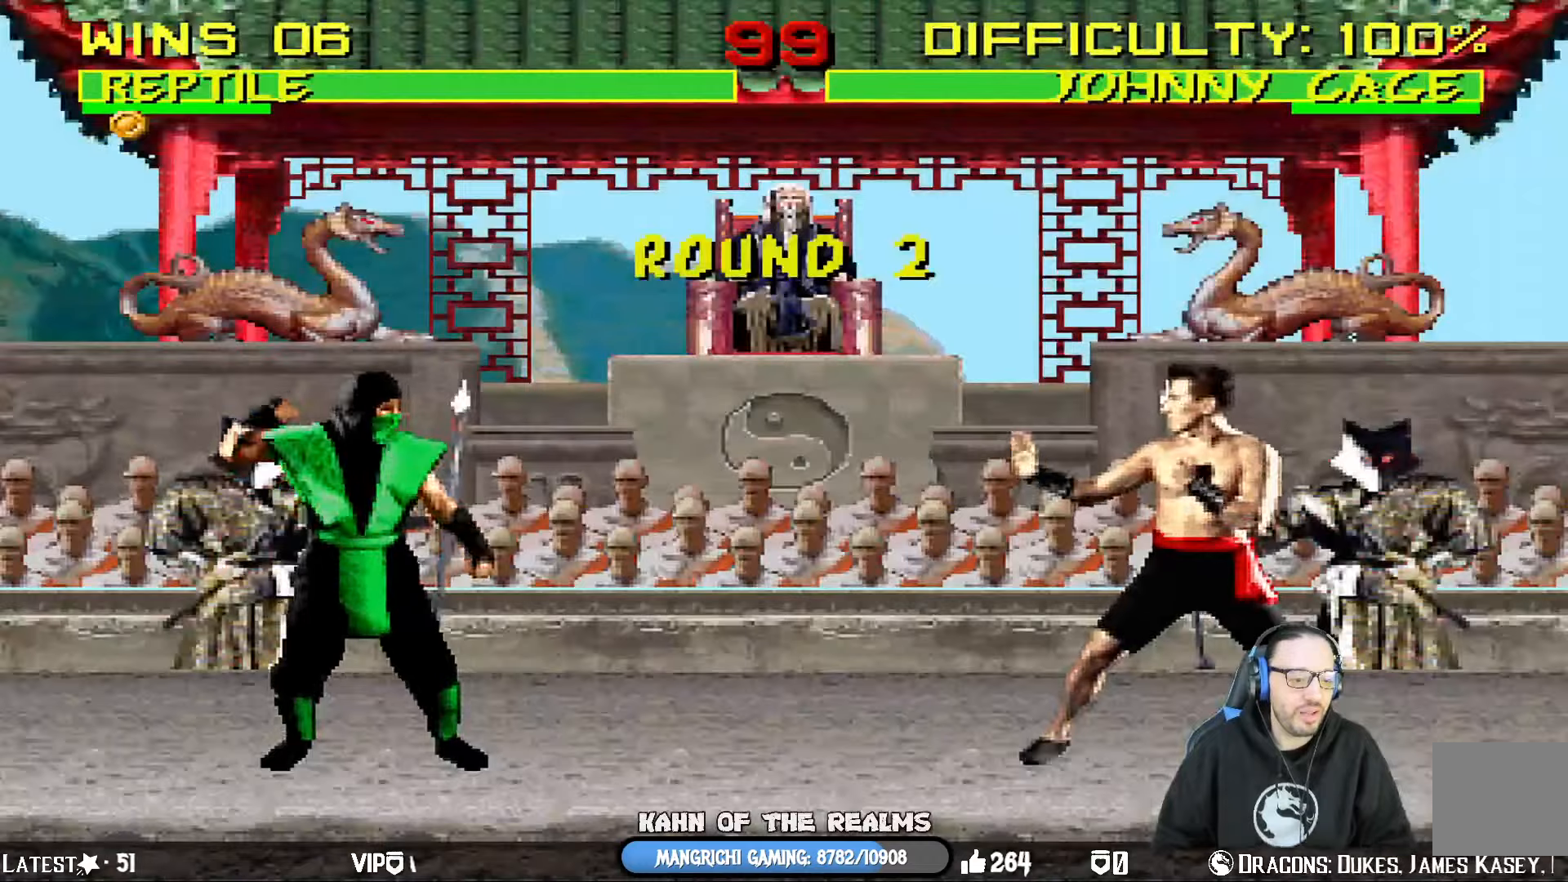
{"dt_ms": 501, "buttons": [], "left_stick": "center", "right_stick": "center", "events": []}
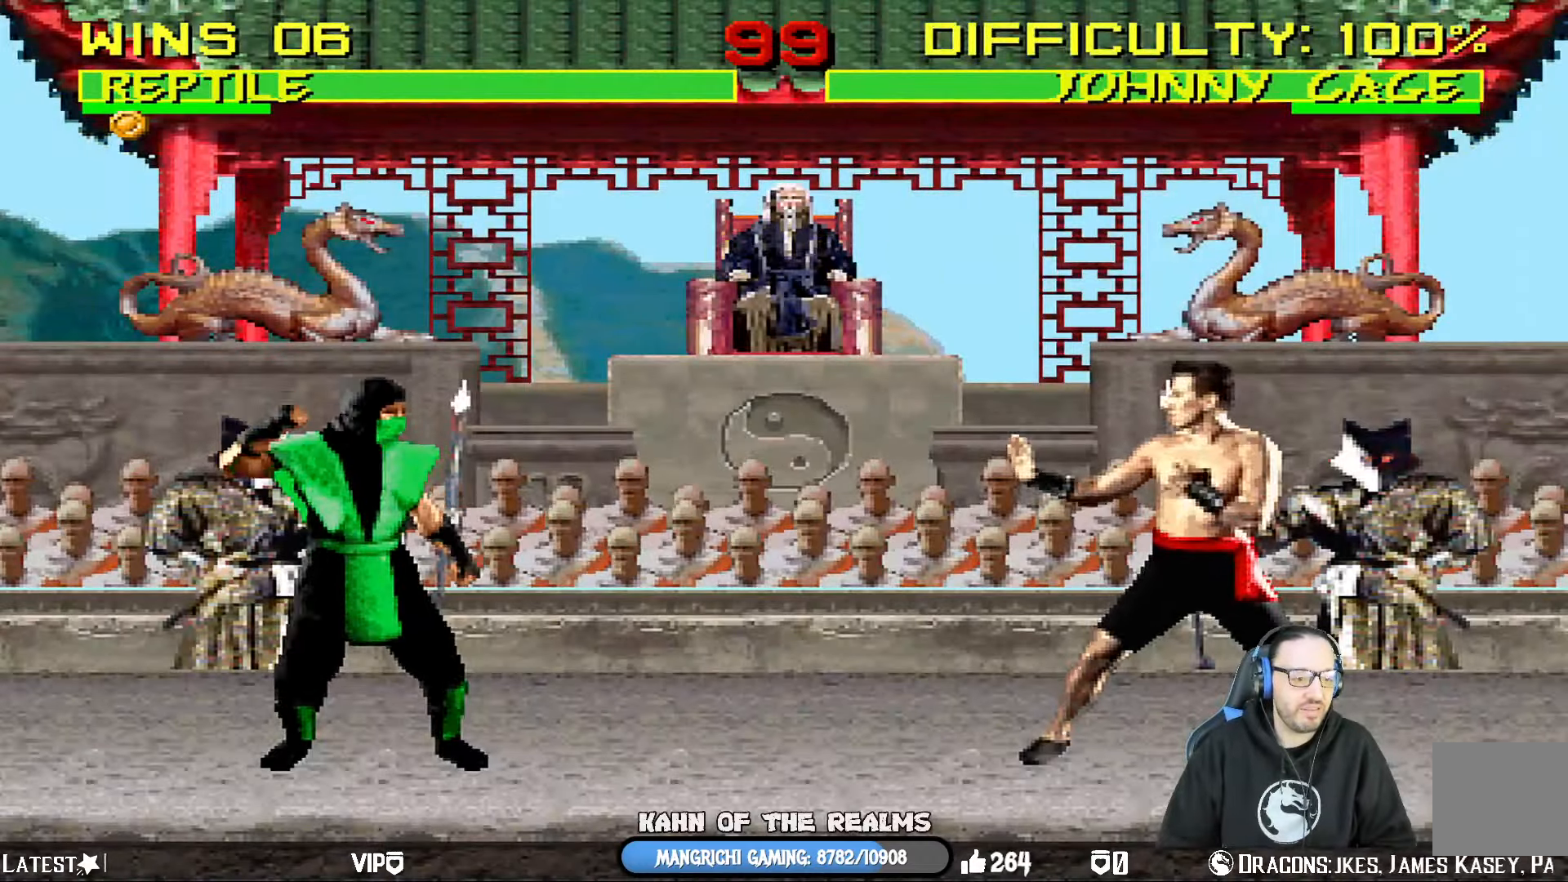
{"dt_ms": 500, "buttons": ["CROSS", "SQUARE", "R1"], "left_stick": "center", "right_stick": "center", "events": [[183, "CROSS", "down"], [317, "CROSS", "up"], [450, "CROSS", "down"], [467, "R1", "down"], [500, "SQUARE", "down"]]}
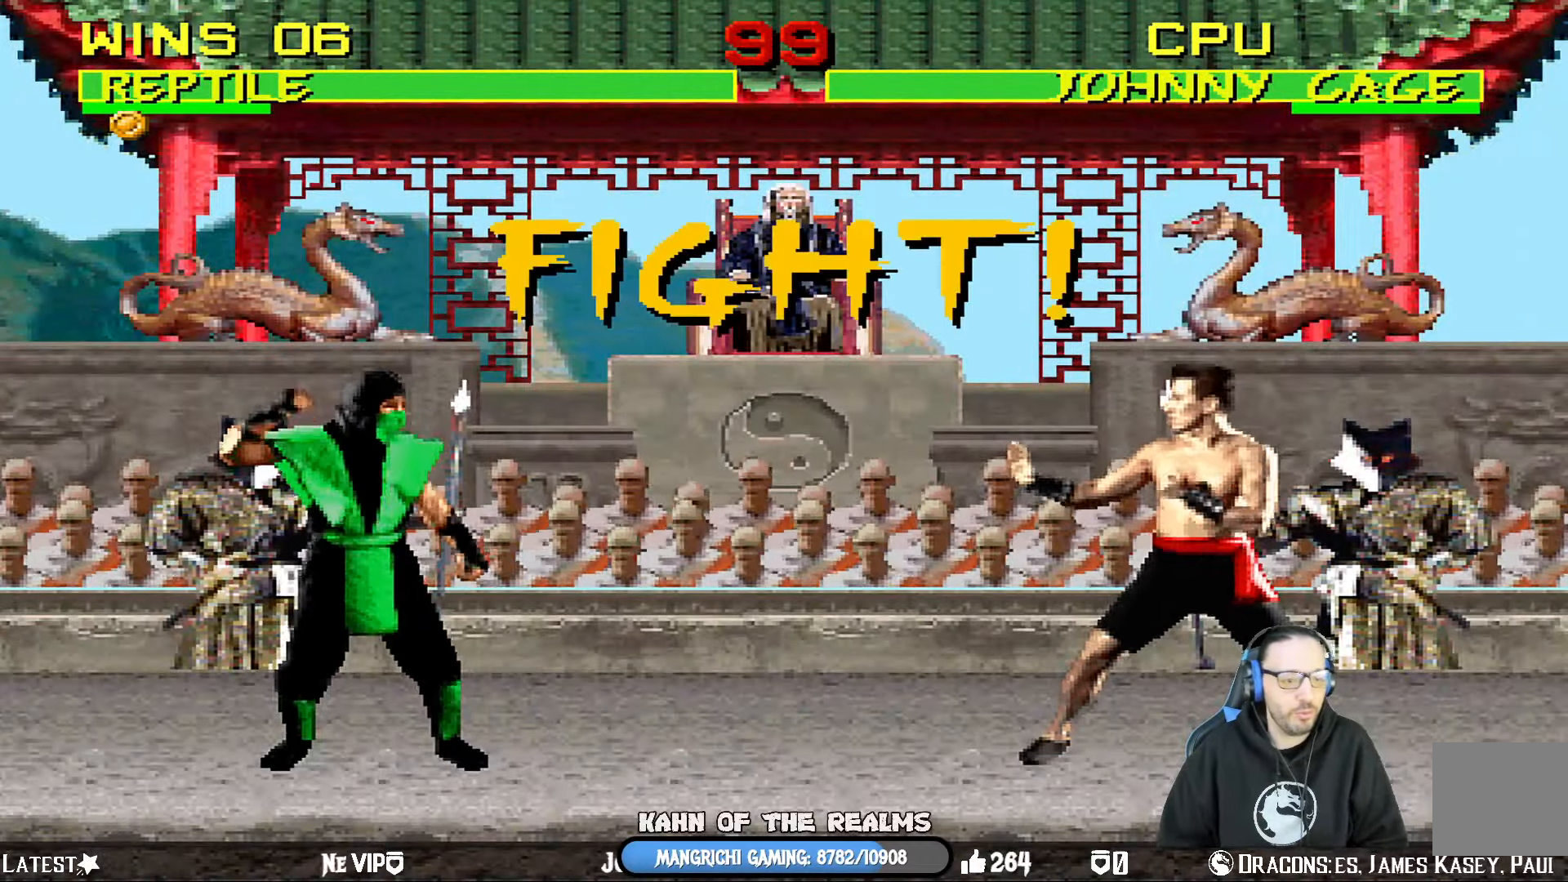
{"dt_ms": 501, "buttons": [], "left_stick": "center", "right_stick": "center", "events": [[17, "CIRCLE", "down"], [17, "DPAD_LEFT", "down"], [67, "L1", "down"], [117, "CIRCLE", "up"], [117, "SQUARE", "up"], [167, "CROSS", "up"], [167, "DPAD_LEFT", "up"], [167, "R1", "up"], [217, "L1", "up"]]}
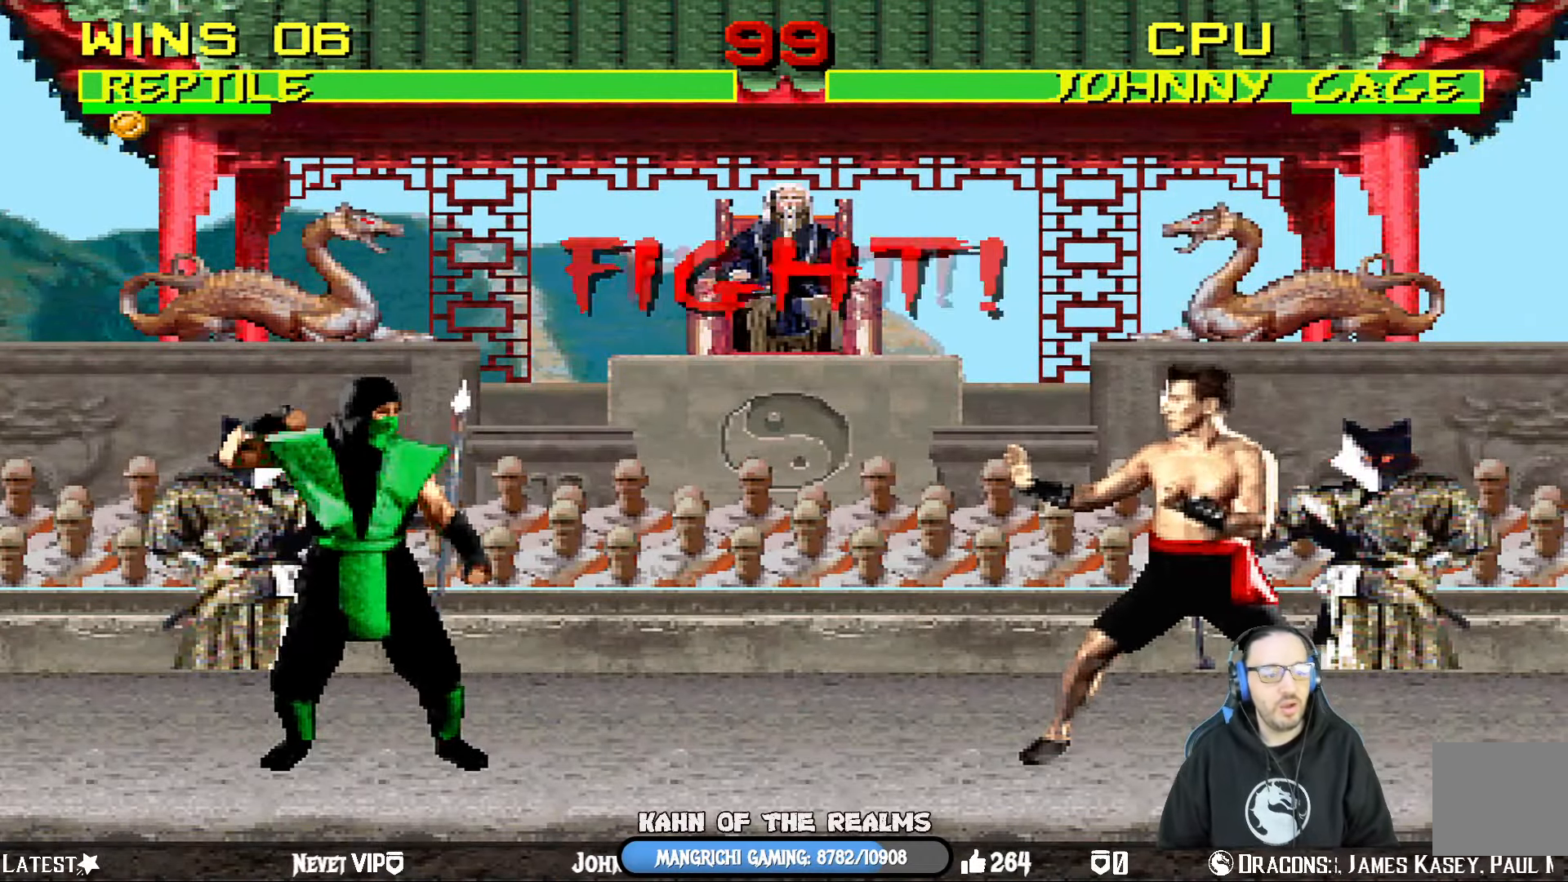
{"dt_ms": 500, "buttons": ["L1", "DPAD_UP", "DPAD_RIGHT"], "left_stick": "center", "right_stick": "center", "events": [[117, "DPAD_LEFT", "down"], [300, "DPAD_LEFT", "up"], [434, "DPAD_RIGHT", "down"], [434, "DPAD_UP", "down"], [434, "L1", "down"]]}
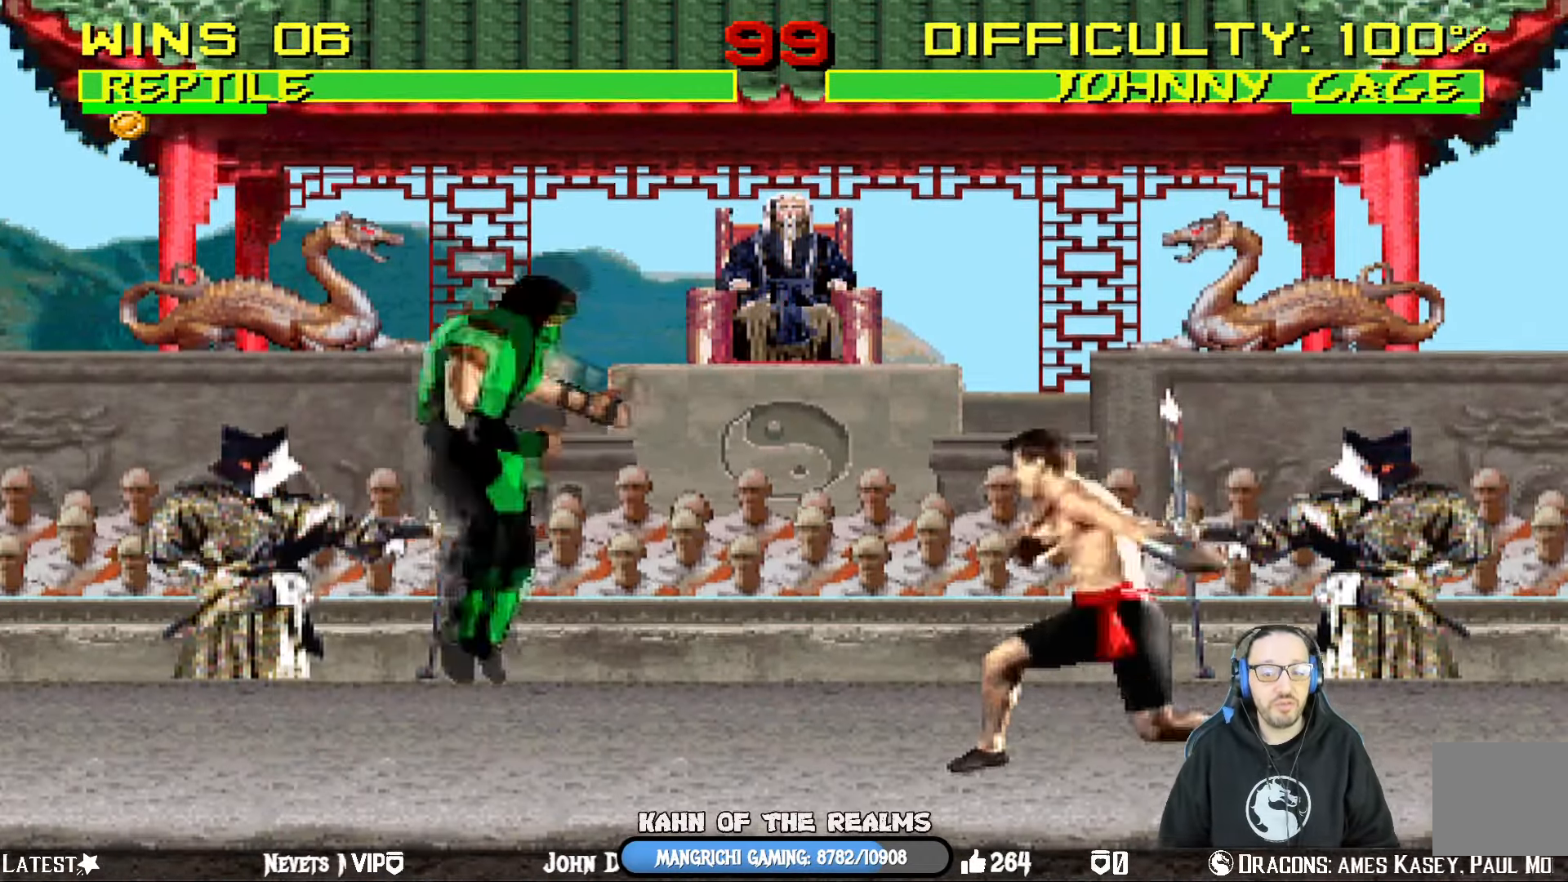
{"dt_ms": 501, "buttons": ["L1", "DPAD_DOWN"], "left_stick": "center", "right_stick": "center", "events": [[151, "DPAD_DOWN", "down"], [167, "DPAD_RIGHT", "up"], [167, "DPAD_UP", "up"], [351, "SQUARE", "down"], [451, "SQUARE", "up"]]}
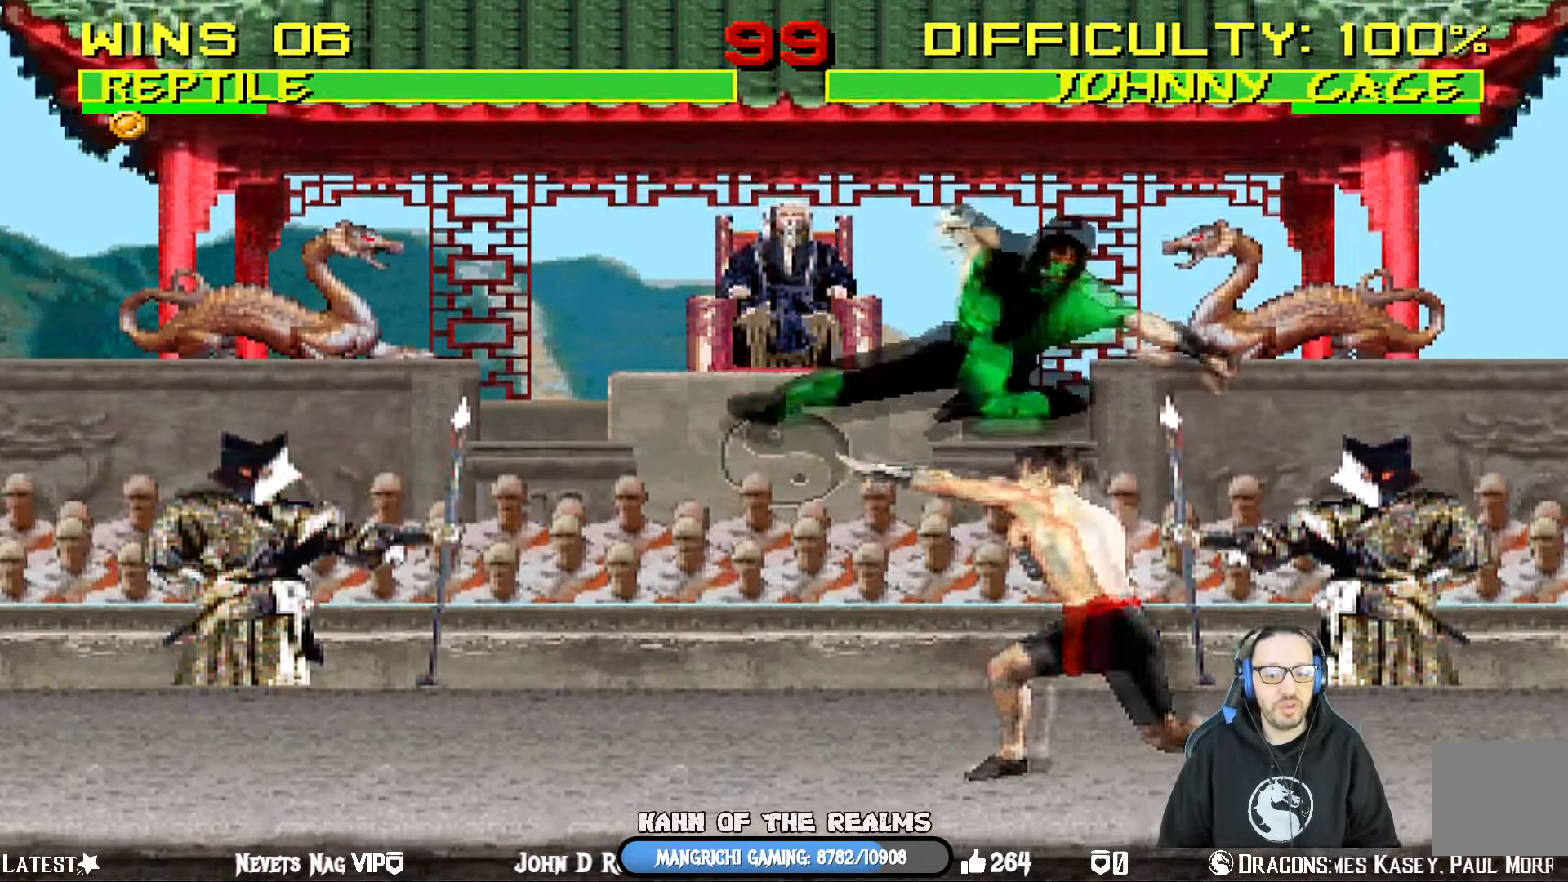
{"dt_ms": 500, "buttons": ["CROSS", "L1", "DPAD_DOWN"], "left_stick": "center", "right_stick": "center", "events": [[17, "SQUARE", "down"], [117, "SQUARE", "up"], [167, "SQUARE", "down"], [283, "CROSS", "down"], [300, "SQUARE", "up"], [400, "CROSS", "up"], [450, "CROSS", "down"]]}
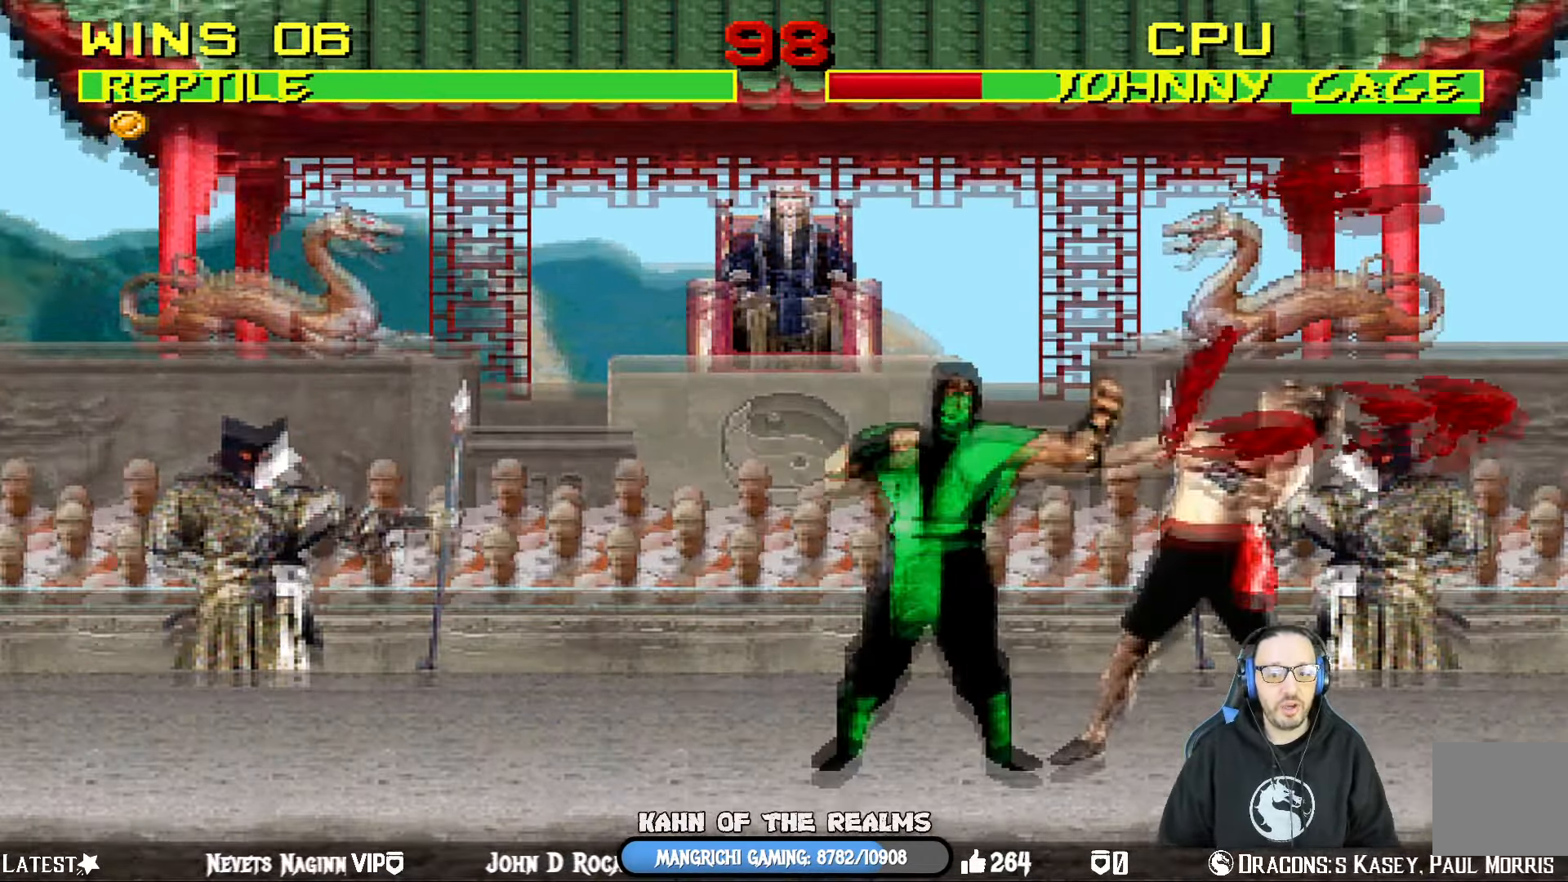
{"dt_ms": 501, "buttons": [], "left_stick": "center", "right_stick": "center", "events": [[67, "CROSS", "up"], [117, "CROSS", "down"], [267, "DPAD_DOWN", "up"], [284, "L1", "up"], [317, "CROSS", "up"], [367, "DPAD_LEFT", "down"], [484, "DPAD_LEFT", "up"]]}
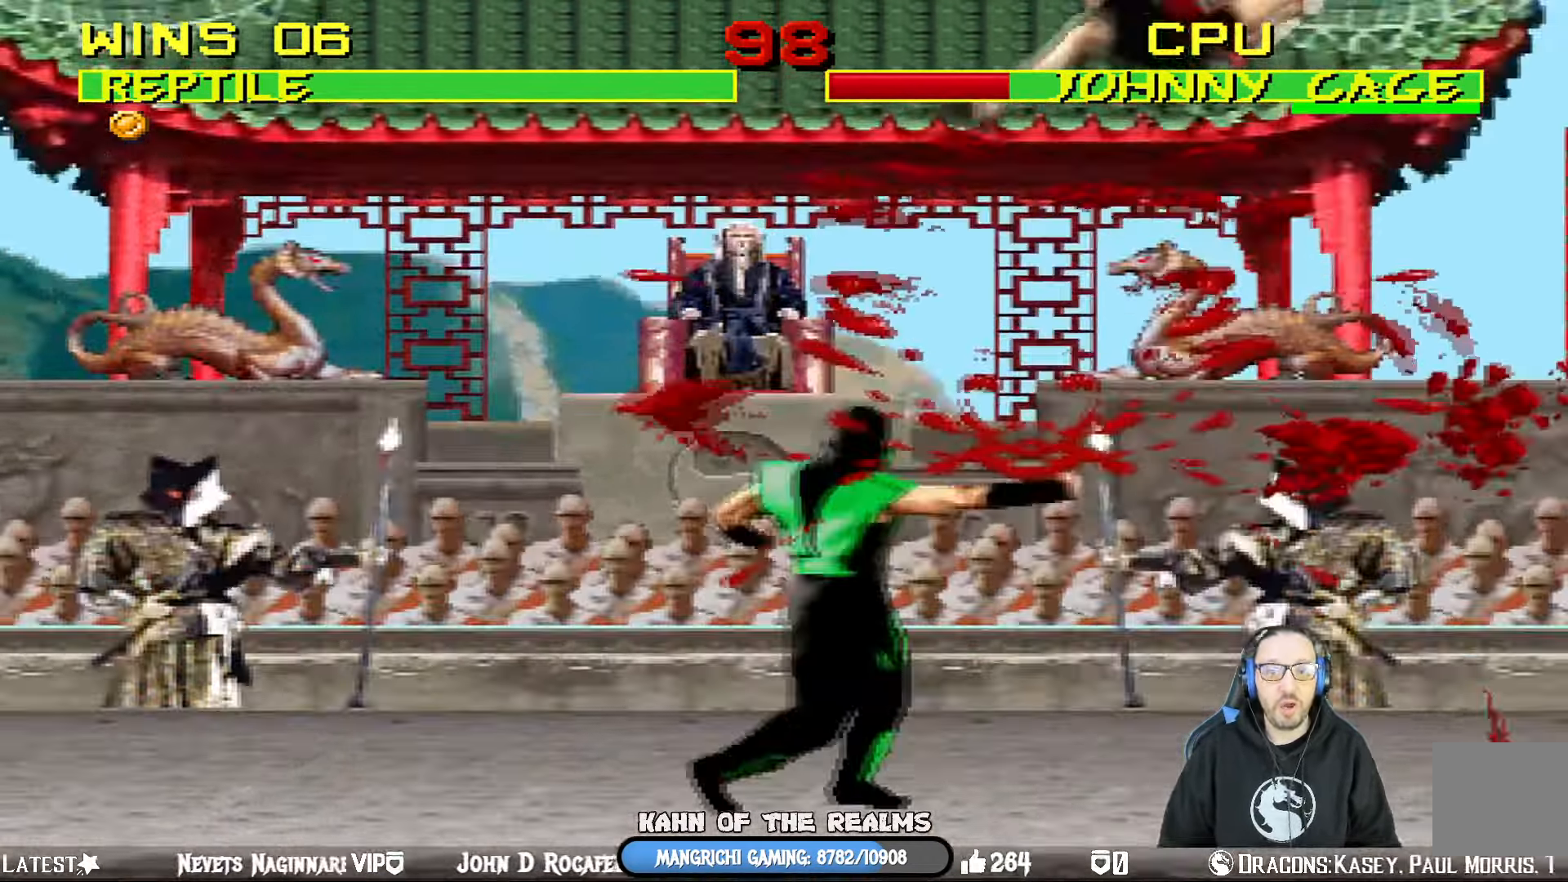
{"dt_ms": 500, "buttons": ["CROSS"], "left_stick": "center", "right_stick": "center", "events": [[150, "DPAD_LEFT", "down"], [267, "DPAD_LEFT", "up"], [283, "CROSS", "down"], [300, "DPAD_LEFT", "down"], [417, "CROSS", "up"], [417, "DPAD_LEFT", "up"], [434, "CROSS", "down"]]}
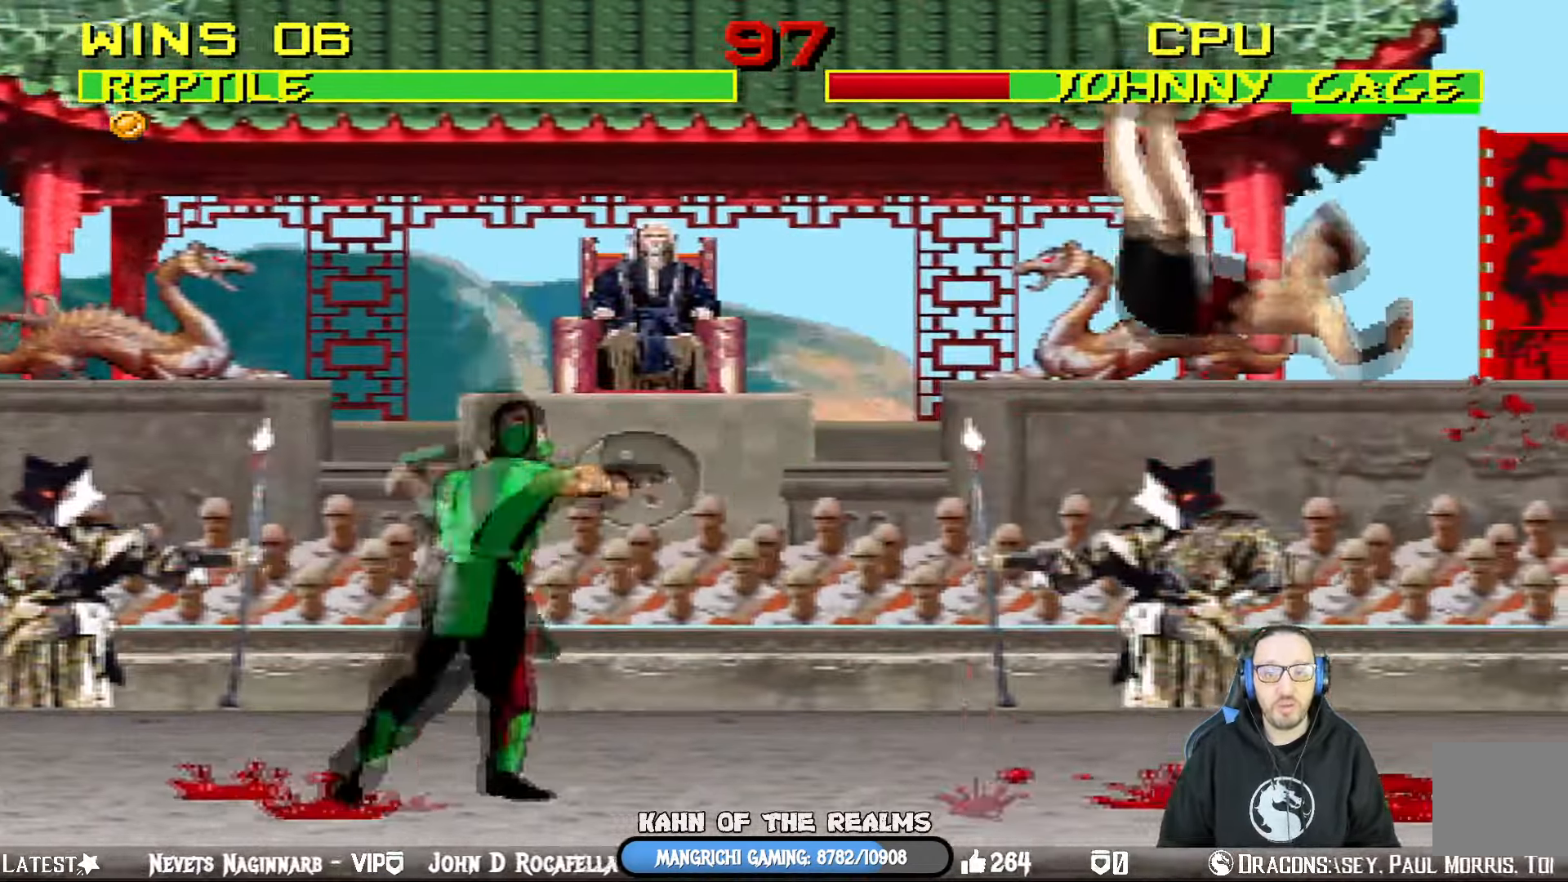
{"dt_ms": 501, "buttons": ["DPAD_RIGHT"], "left_stick": "center", "right_stick": "center", "events": [[134, "CROSS", "up"], [367, "DPAD_RIGHT", "down"]]}
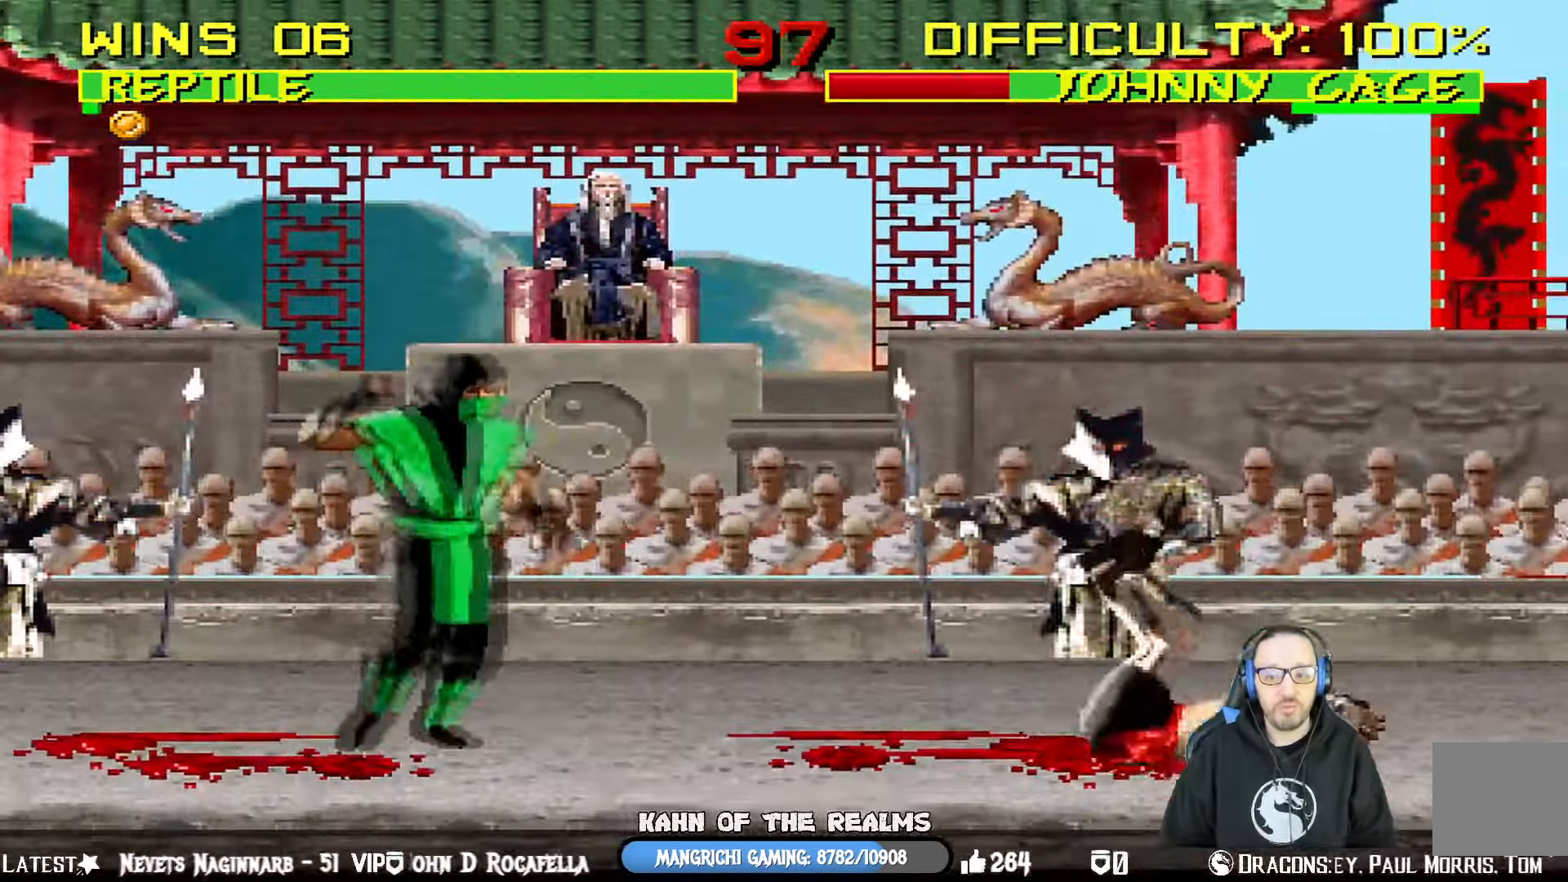
{"dt_ms": 500, "buttons": ["L1", "DPAD_UP", "DPAD_RIGHT"], "left_stick": "center", "right_stick": "center", "events": [[50, "DPAD_RIGHT", "up"], [100, "DPAD_LEFT", "down"], [400, "DPAD_LEFT", "up"], [450, "DPAD_RIGHT", "down"], [450, "L1", "down"], [467, "DPAD_UP", "down"]]}